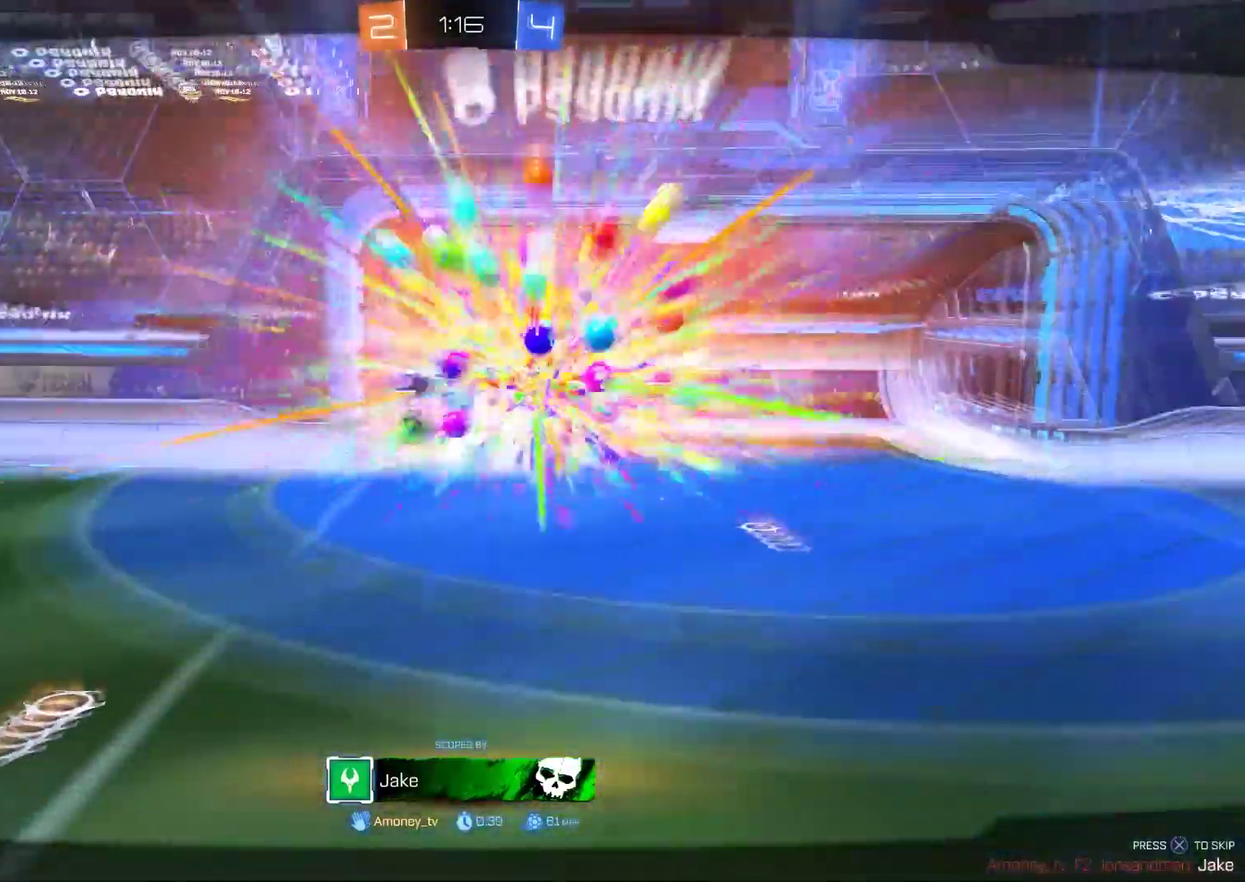
Gameplay with a controller (PlayStation layout); each line is a JSON object with the inputs held at the frame after it. "events" lists button and stick changes between this image and that frame as [ms after this image, input, new state], when the widget could be followed in between. Not read: R1.
{"buttons": ["R3"], "left_stick": "center", "right_stick": "center"}
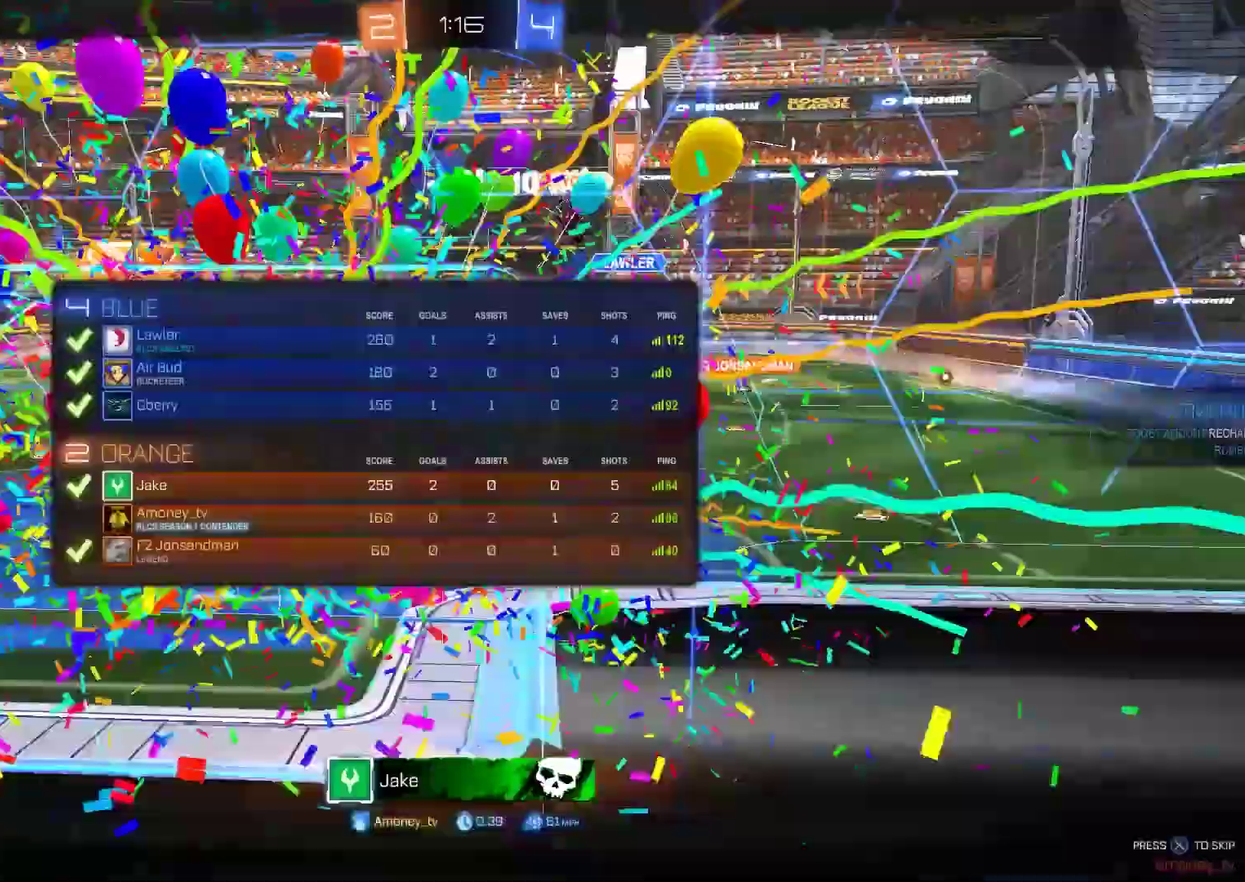
{"buttons": [], "left_stick": "center", "right_stick": "center", "events": [[67, "R3", "up"], [133, "R3", "down"], [200, "R3", "up"]]}
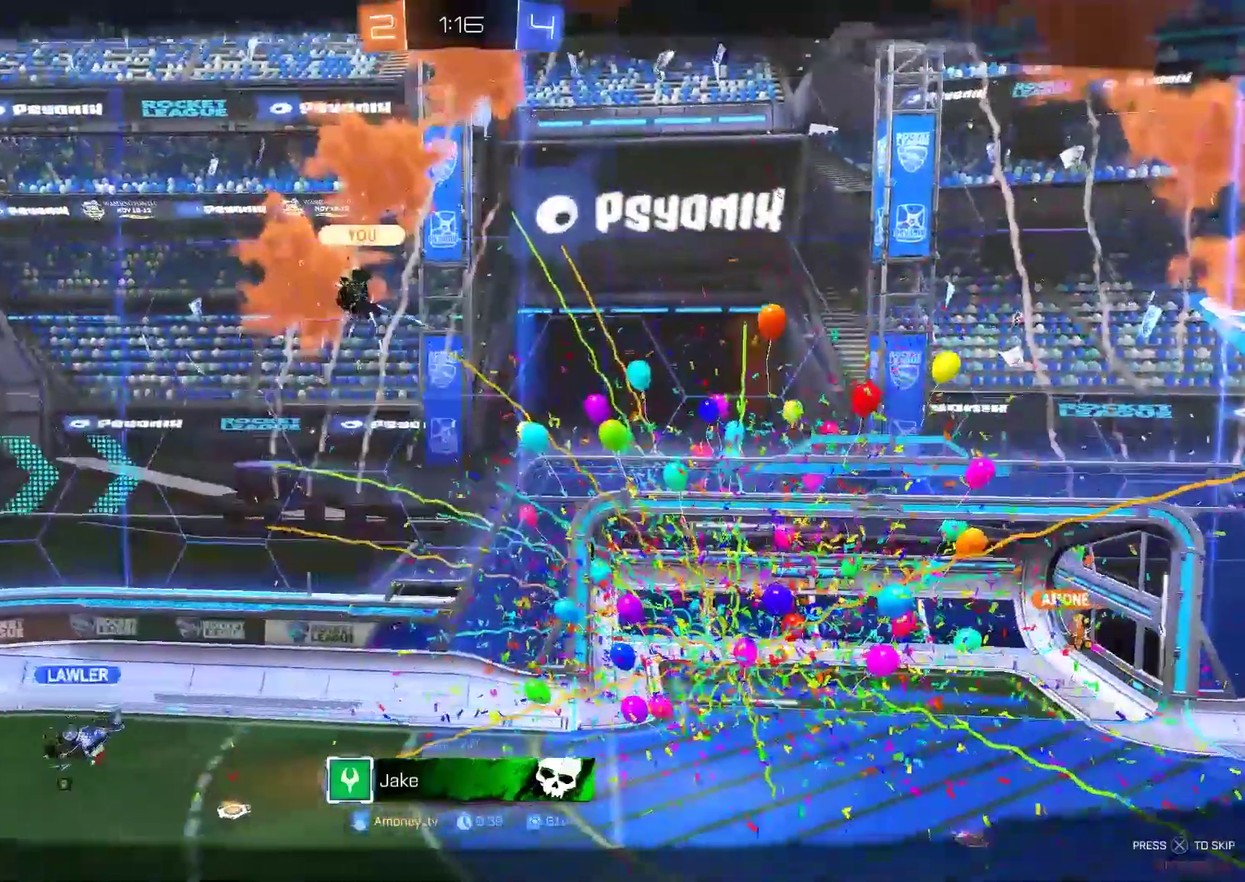
{"buttons": [], "left_stick": "center", "right_stick": "center", "events": []}
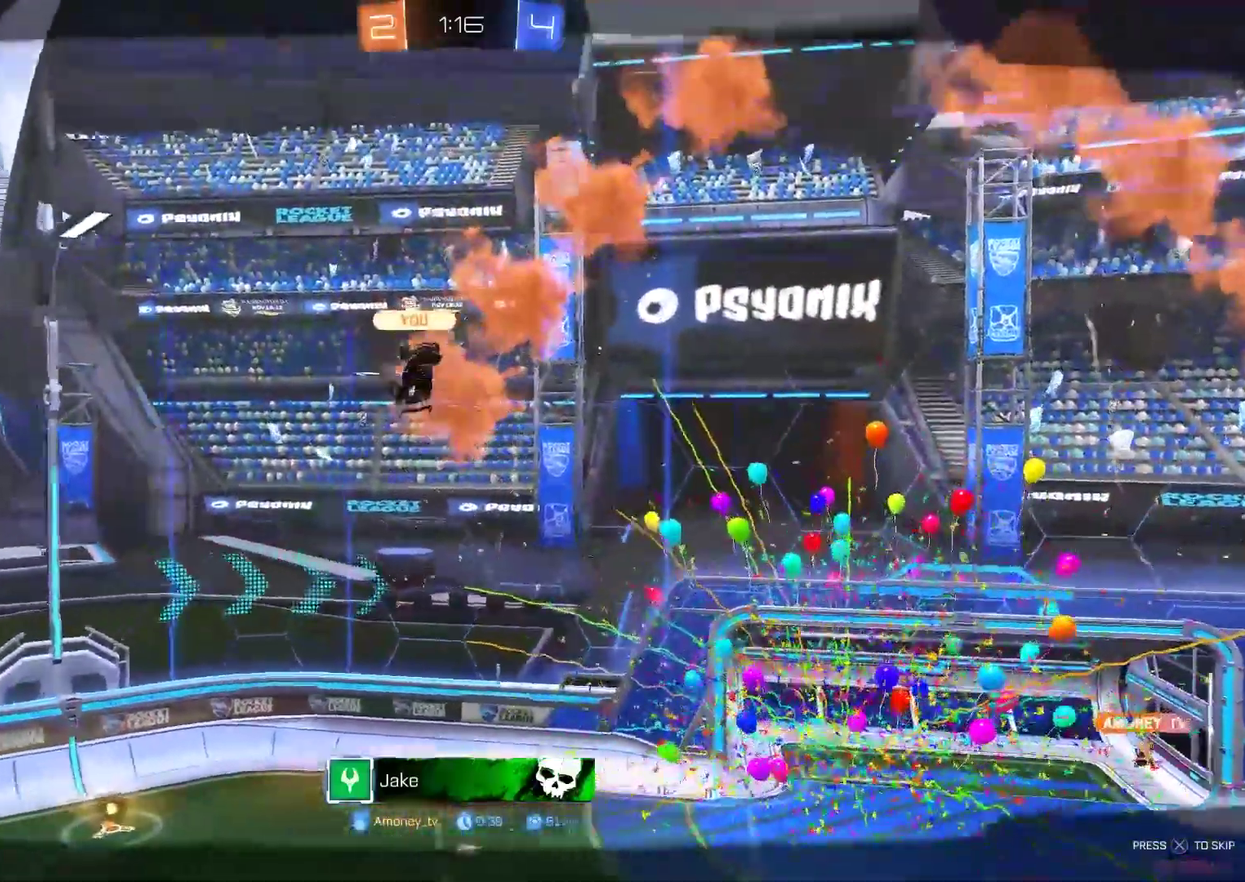
{"buttons": [], "left_stick": "center", "right_stick": "center", "events": []}
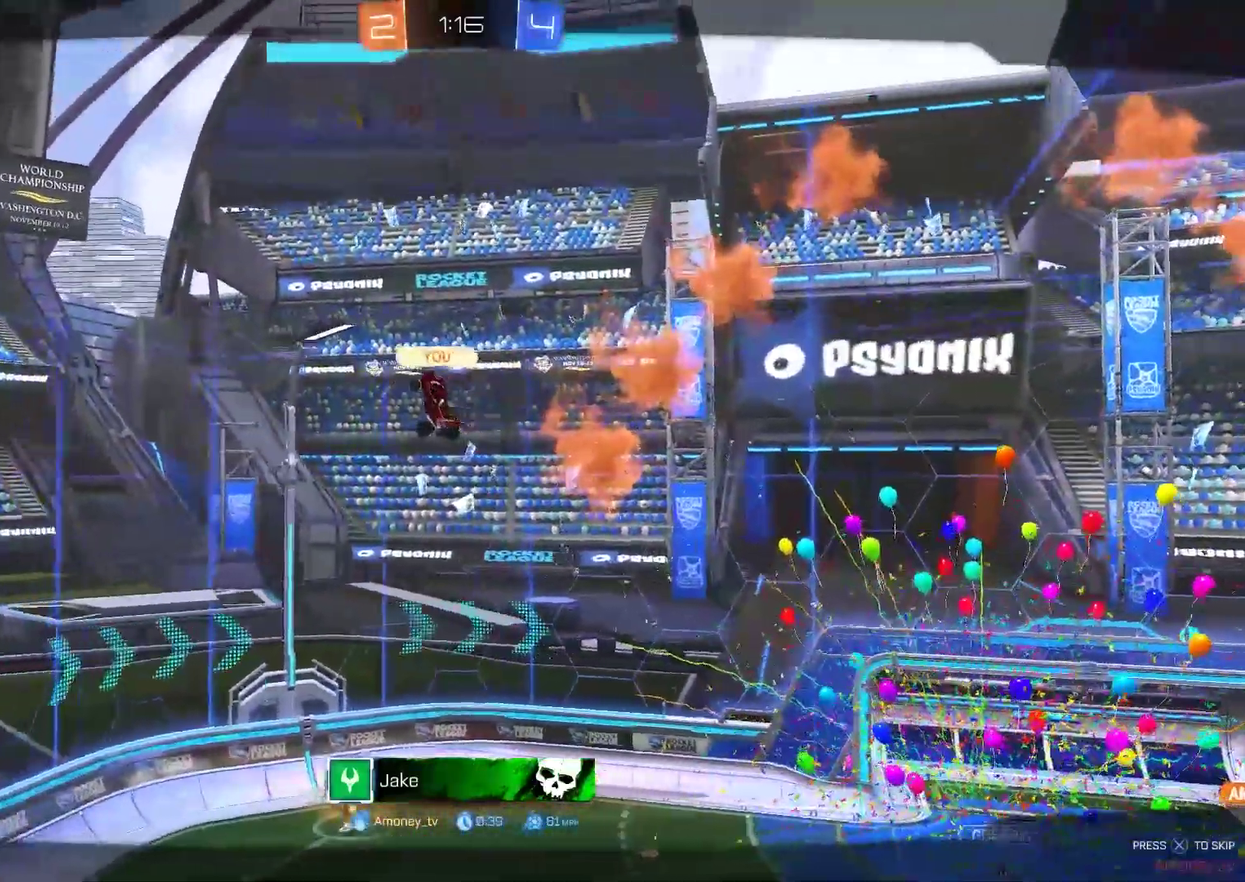
{"buttons": [], "left_stick": "center", "right_stick": "center", "events": []}
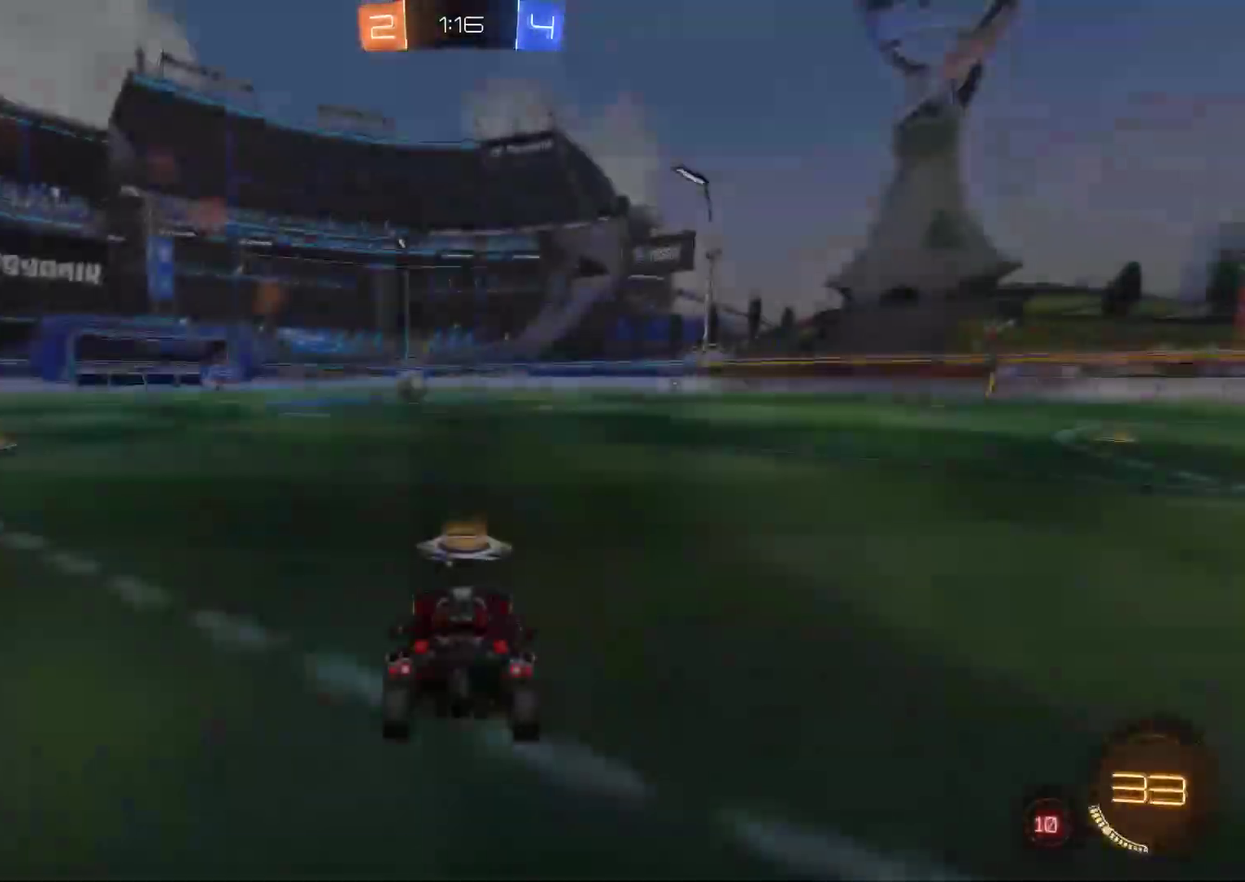
{"buttons": ["CIRCLE"], "left_stick": "center", "right_stick": "center", "events": [[417, "TRIANGLE", "down"], [450, "CIRCLE", "down"], [483, "TRIANGLE", "up"]]}
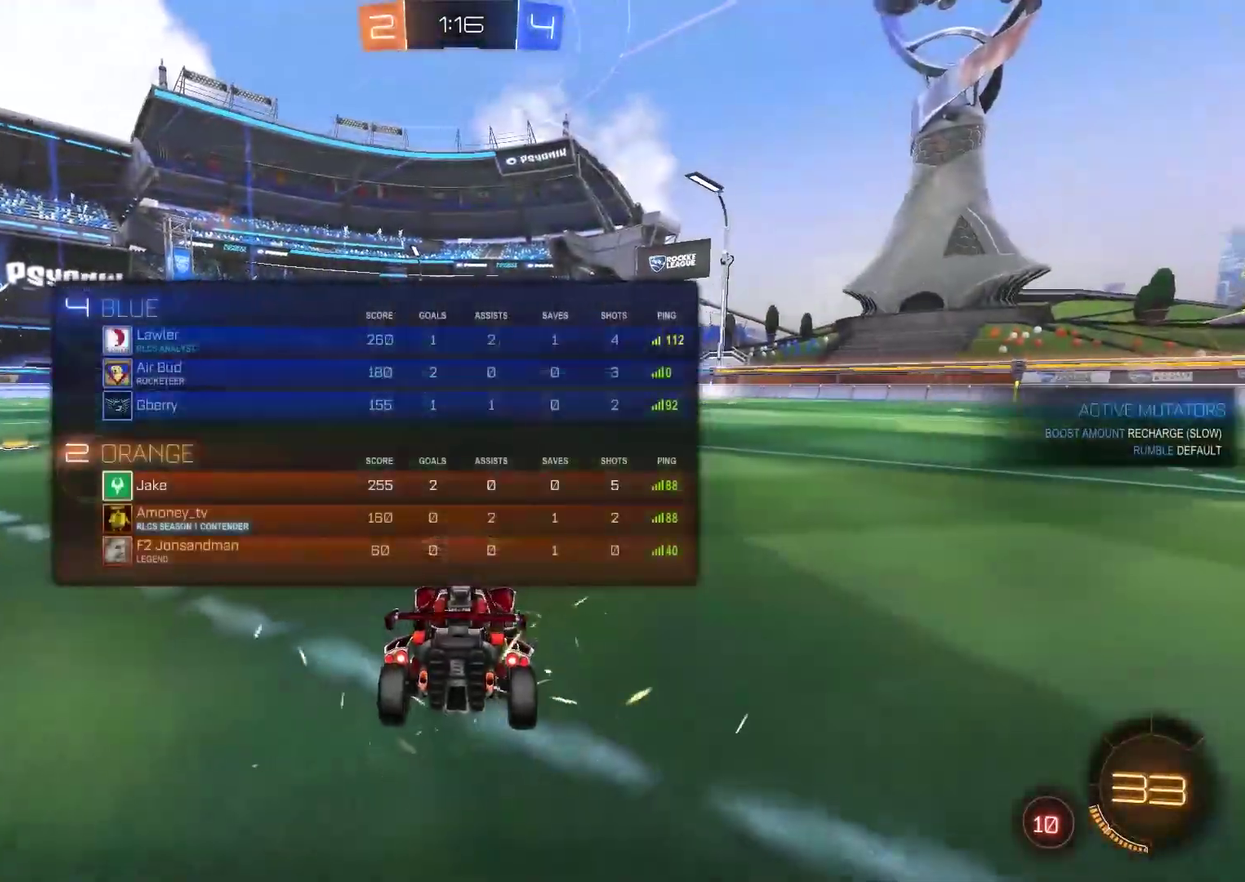
{"buttons": ["CIRCLE", "TRIANGLE", "R2"], "left_stick": "center", "right_stick": "center", "events": [[83, "TRIANGLE", "down"], [183, "TRIANGLE", "up"], [317, "TRIANGLE", "down"], [483, "R2", "down"]]}
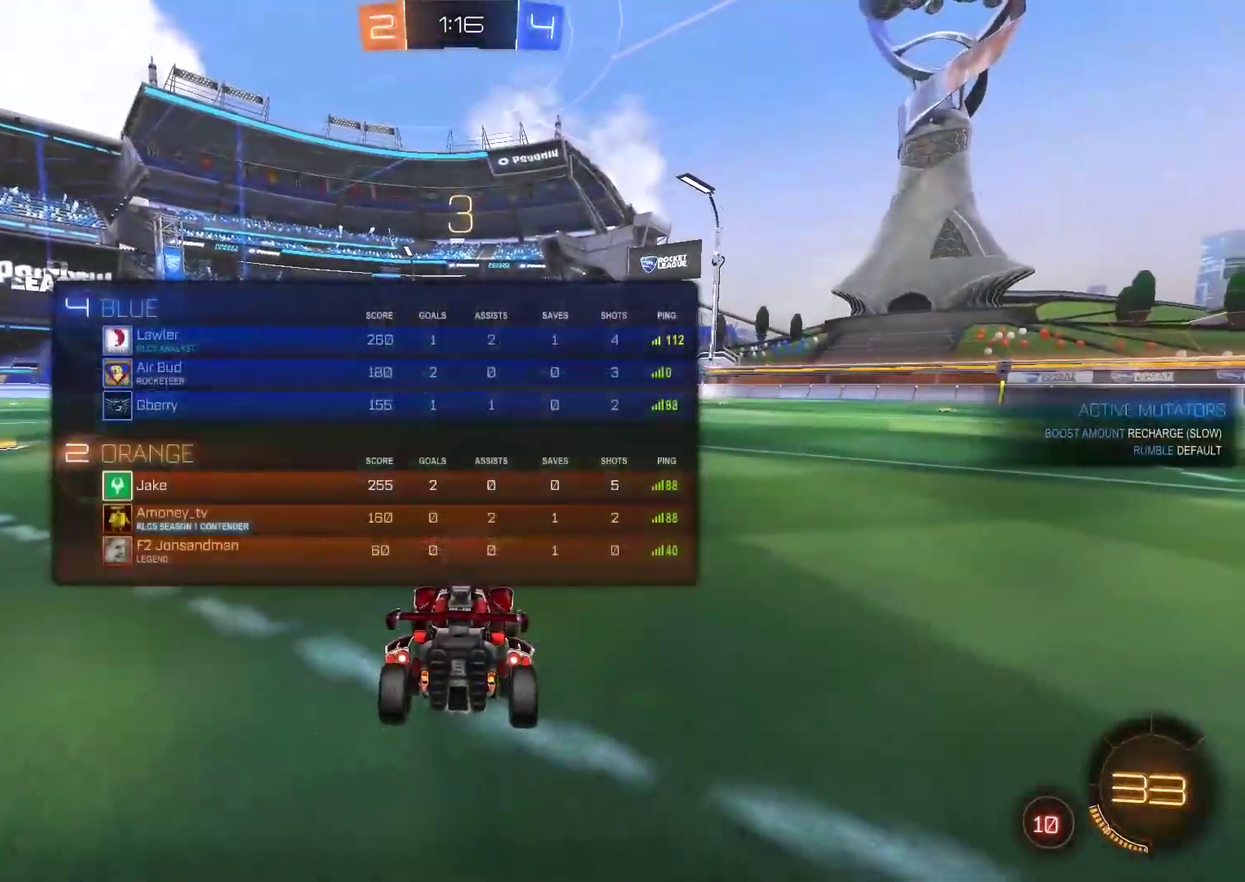
{"buttons": ["CIRCLE", "R2"], "left_stick": "center", "right_stick": "right", "events": [[17, "TRIANGLE", "up"], [183, "TRIANGLE", "down"], [250, "TRIANGLE", "up"], [300, "TRIANGLE", "down"], [433, "TRIANGLE", "up"], [500, "right_stick", "right"]]}
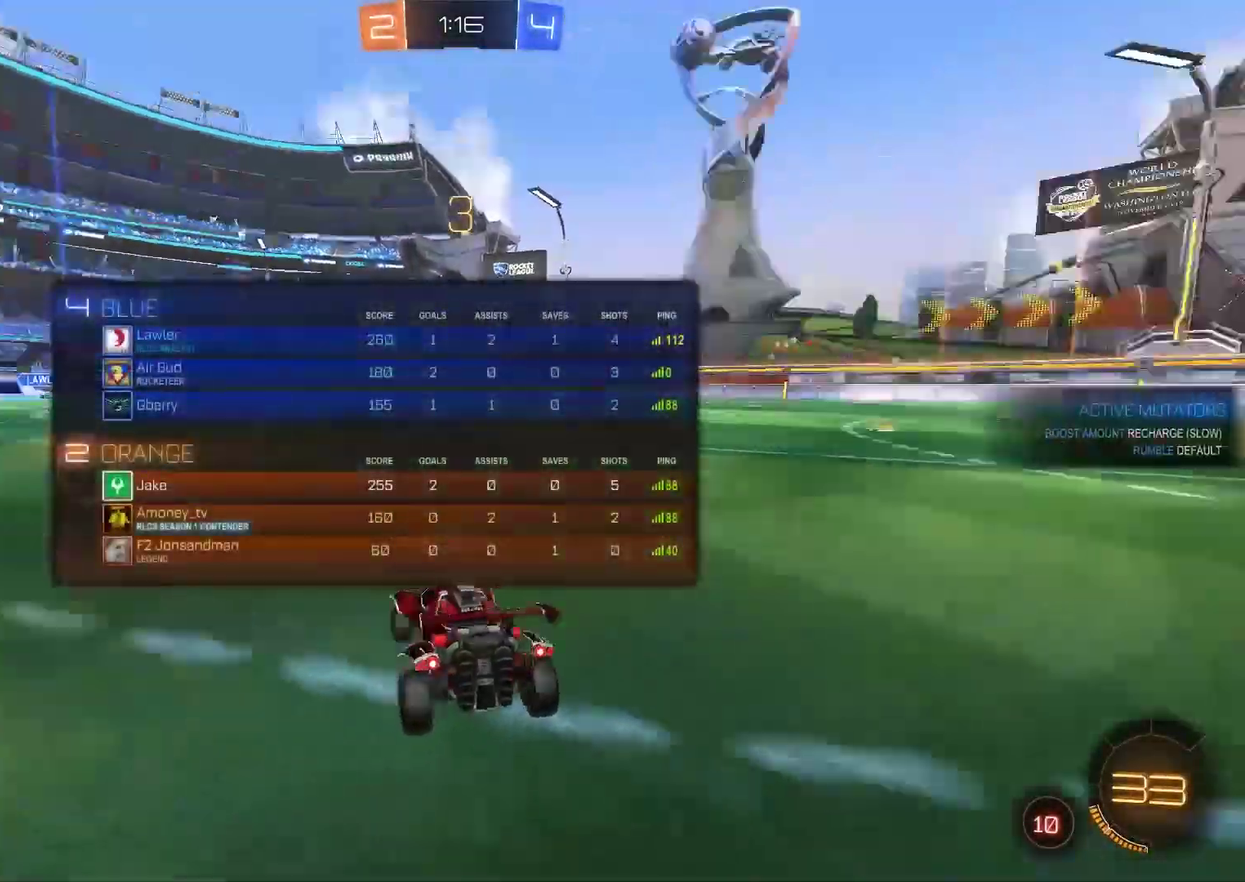
{"buttons": ["CIRCLE", "R2"], "left_stick": "center", "right_stick": "center", "events": [[367, "right_stick", "center"], [400, "TRIANGLE", "down"], [467, "TRIANGLE", "up"]]}
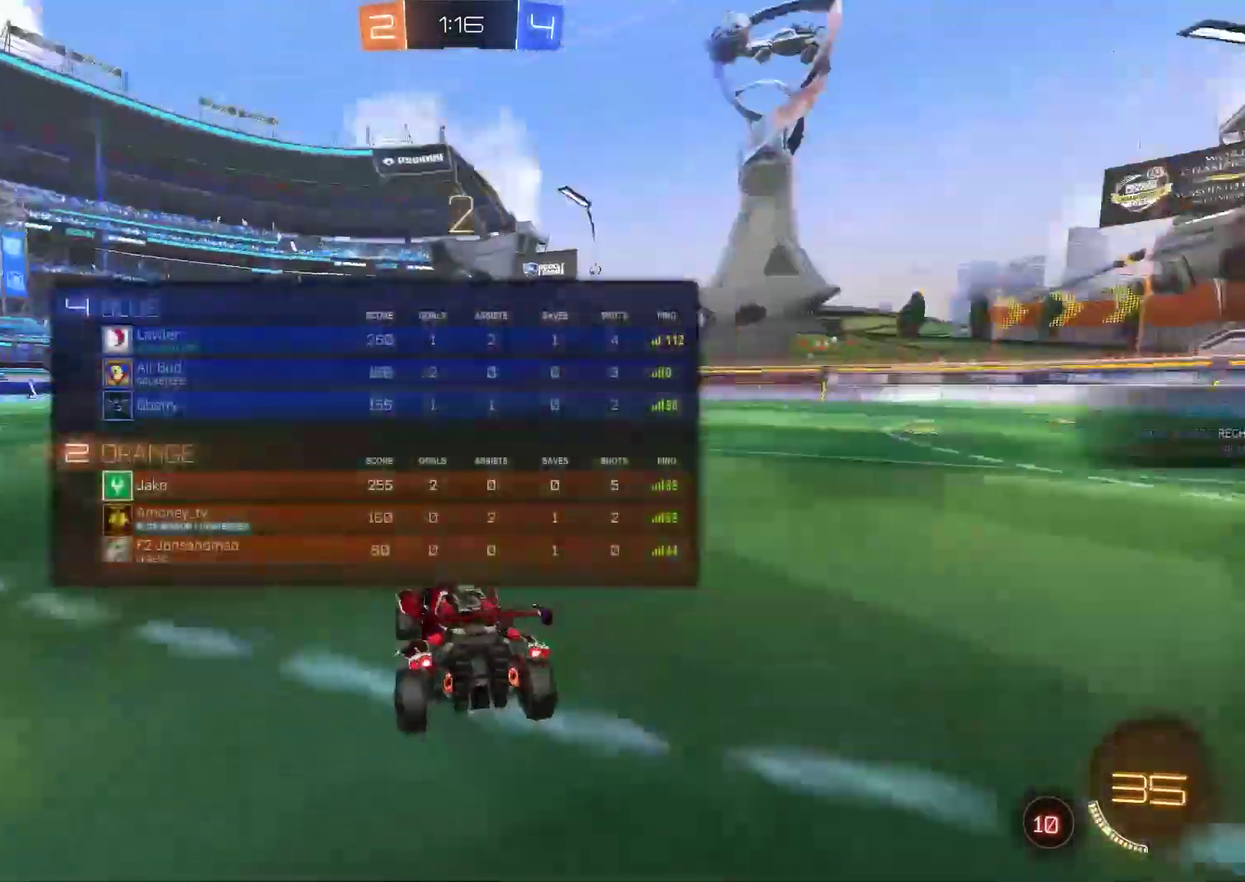
{"buttons": ["CIRCLE", "R2"], "left_stick": "center", "right_stick": "center", "events": [[33, "TRIANGLE", "down"], [133, "TRIANGLE", "up"], [200, "TRIANGLE", "down"], [467, "TRIANGLE", "up"]]}
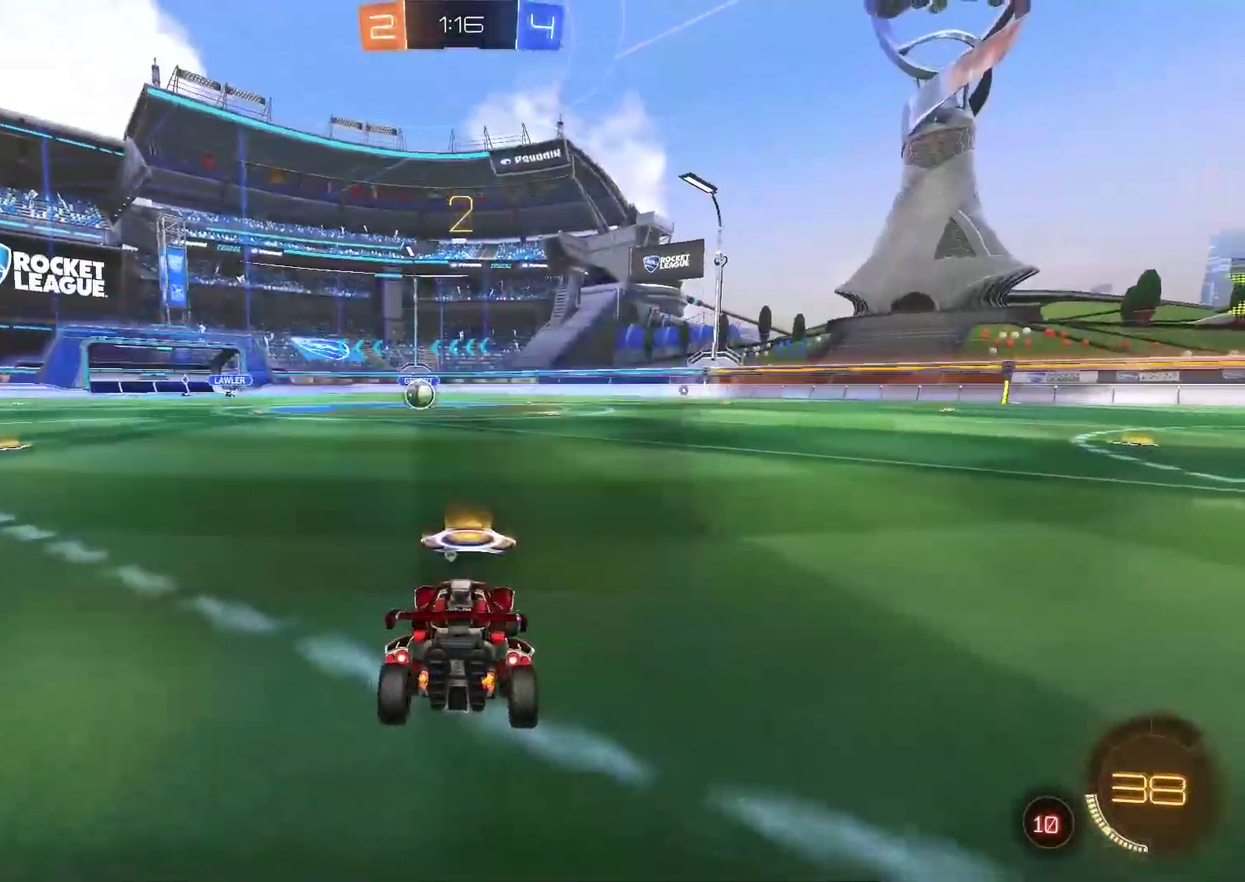
{"buttons": ["CIRCLE", "R2"], "left_stick": "center", "right_stick": "center", "events": [[33, "TRIANGLE", "down"], [133, "TRIANGLE", "up"], [233, "TRIANGLE", "down"], [300, "TRIANGLE", "up"], [433, "TRIANGLE", "down"], [483, "TRIANGLE", "up"]]}
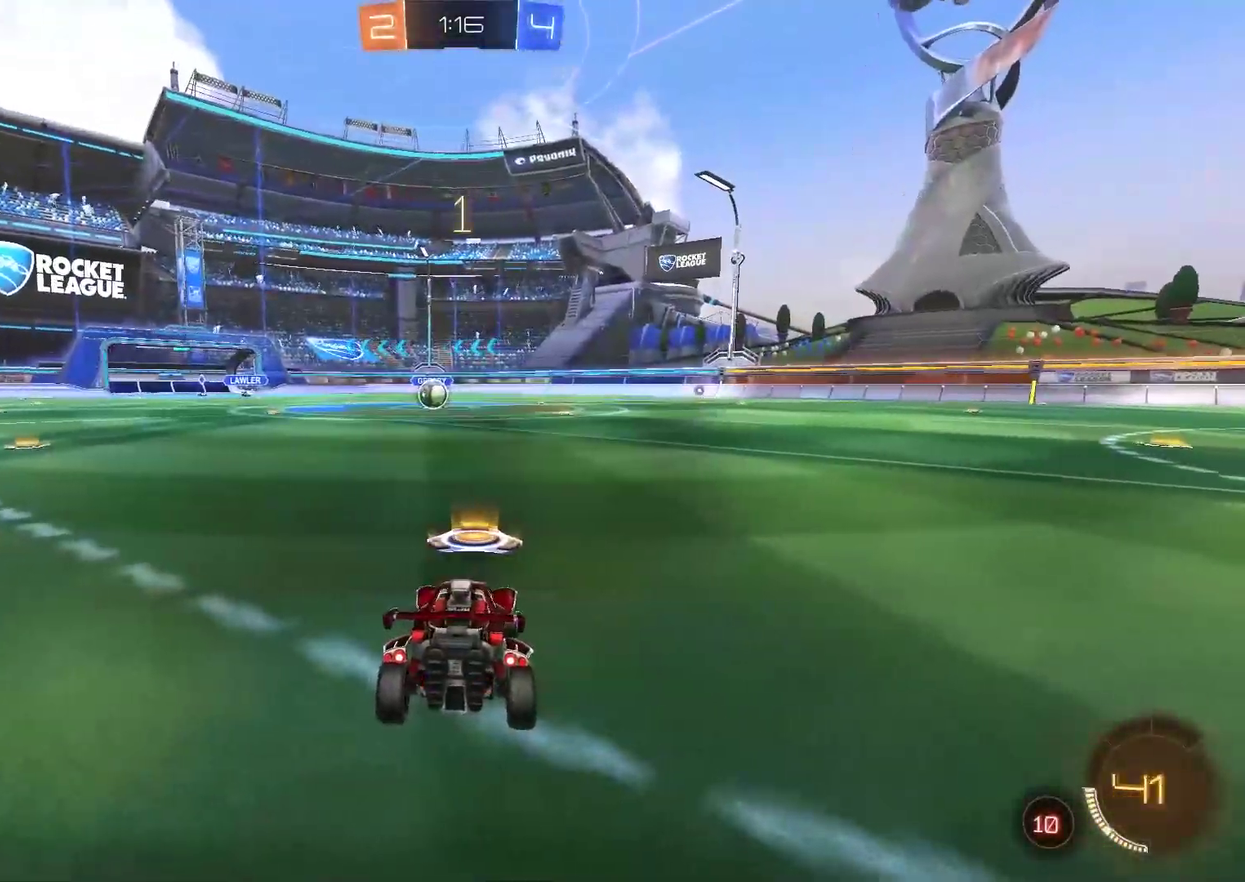
{"buttons": ["CIRCLE", "R2"], "left_stick": "center", "right_stick": "center", "events": [[83, "TRIANGLE", "down"], [150, "TRIANGLE", "up"], [283, "TRIANGLE", "down"], [383, "TRIANGLE", "up"]]}
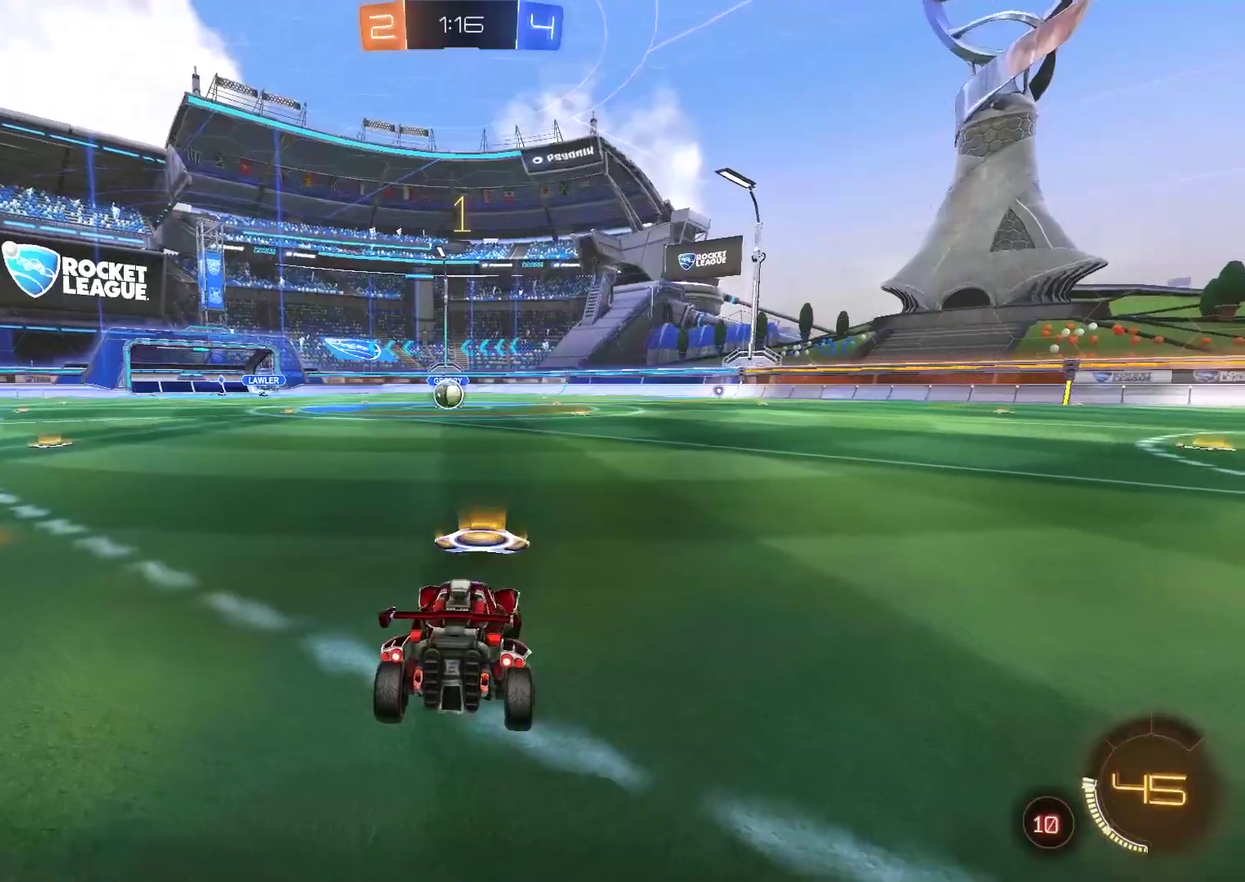
{"buttons": ["CIRCLE", "R2"], "left_stick": "center", "right_stick": "center", "events": [[317, "left_stick", "left"], [383, "left_stick", "center"]]}
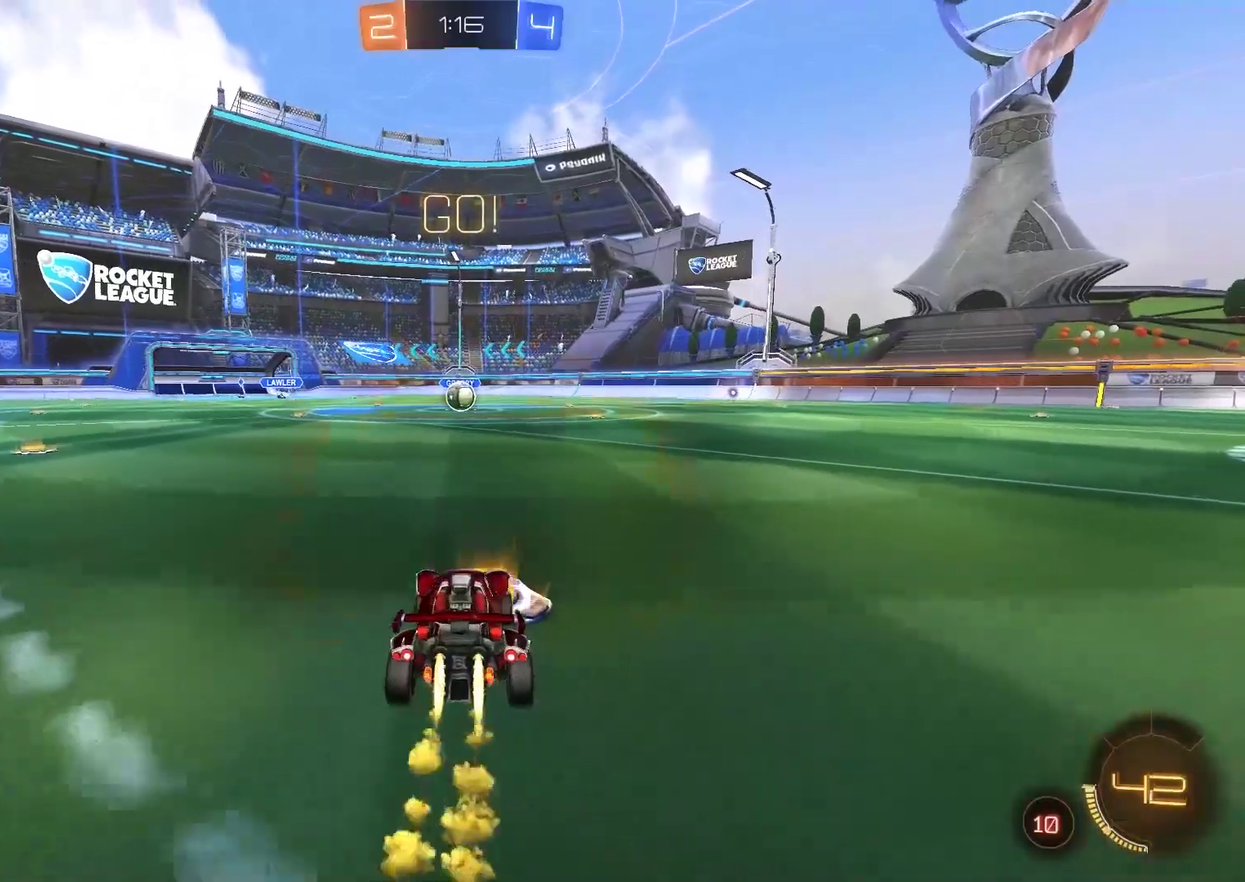
{"buttons": ["R2"], "left_stick": "center", "right_stick": "center", "events": [[117, "CROSS", "down"], [150, "left_stick", "up"], [183, "CROSS", "up"], [250, "CROSS", "down"], [417, "CROSS", "up"], [450, "CIRCLE", "up"], [450, "left_stick", "center"]]}
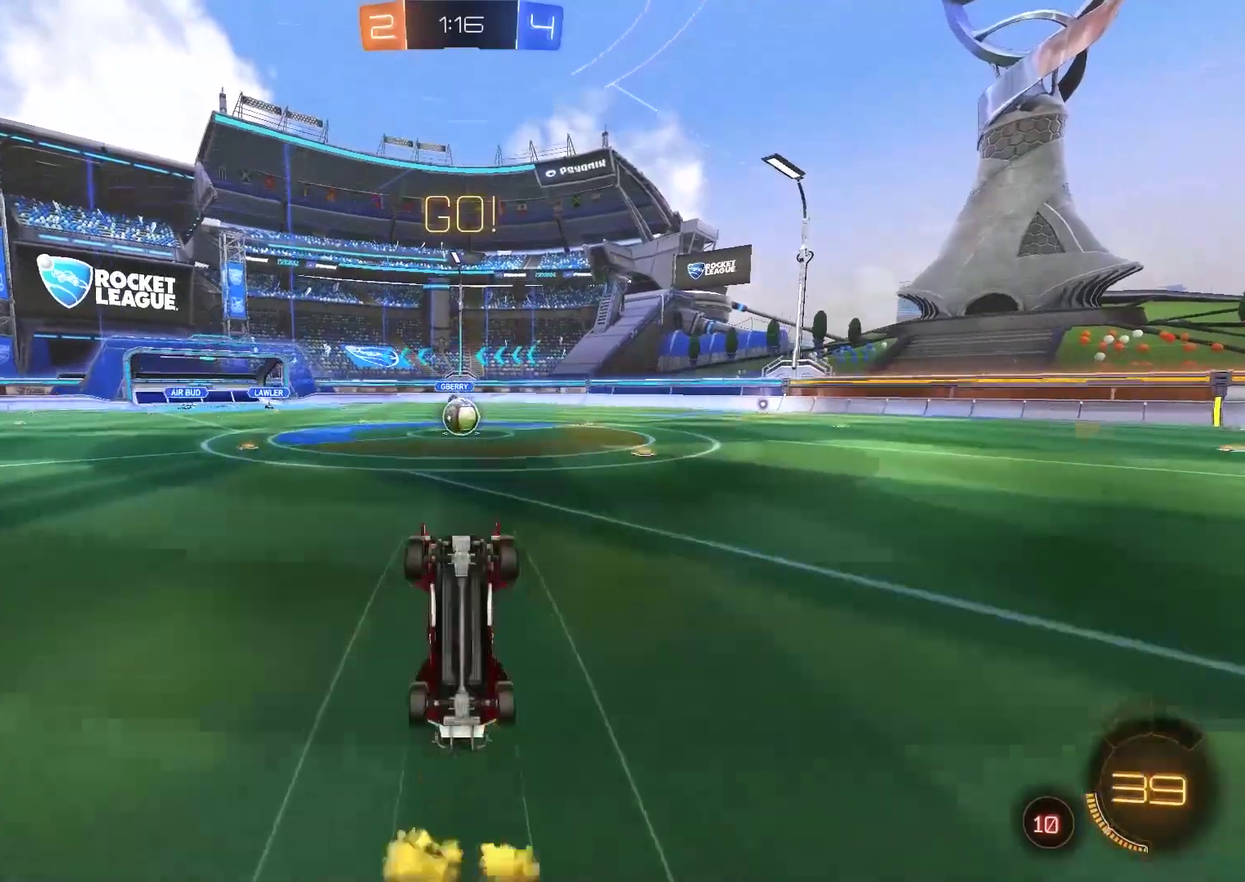
{"buttons": ["R2"], "left_stick": "center", "right_stick": "center", "events": [[367, "left_stick", "up-right"], [467, "left_stick", "center"]]}
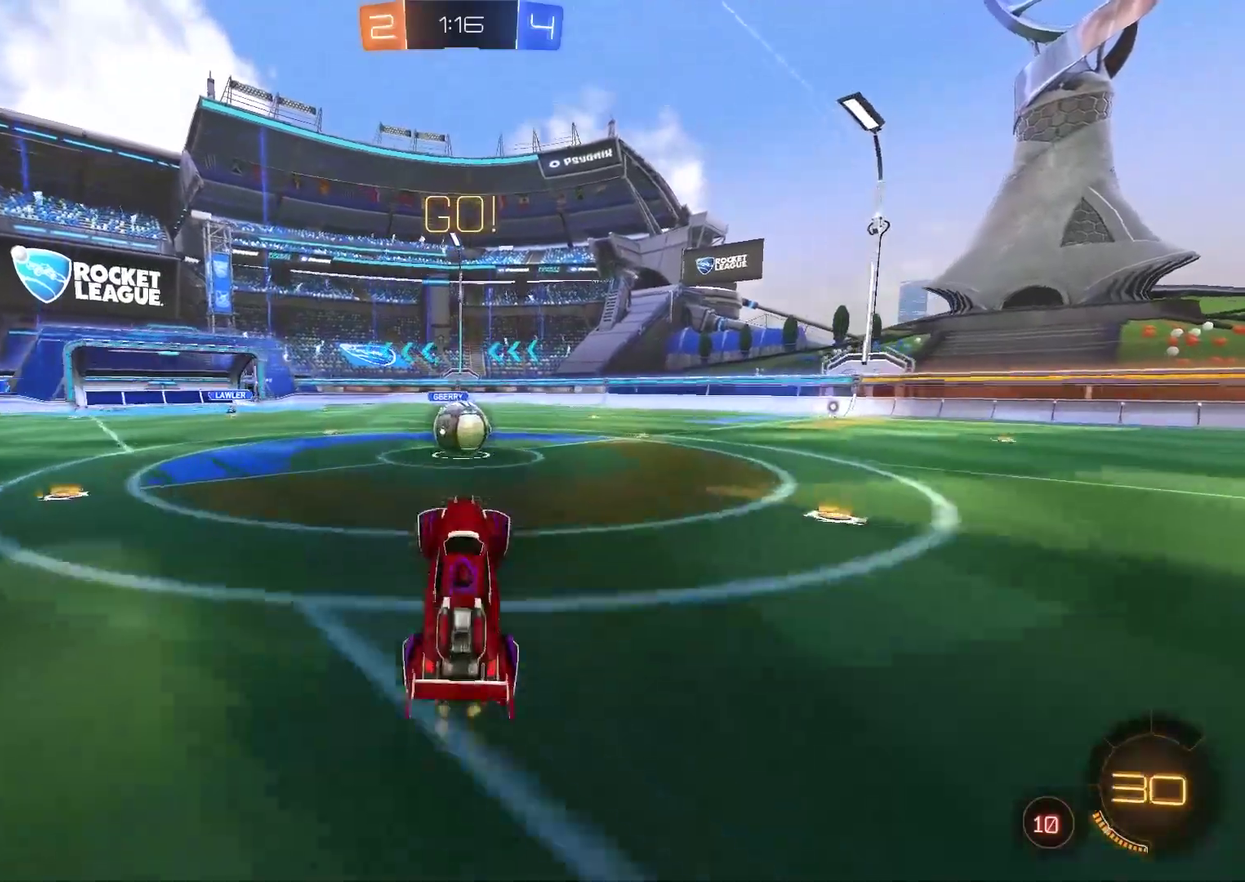
{"buttons": ["CROSS", "CIRCLE", "R2"], "left_stick": "up", "right_stick": "center", "events": [[200, "CIRCLE", "down"], [367, "CROSS", "down"], [500, "left_stick", "up"]]}
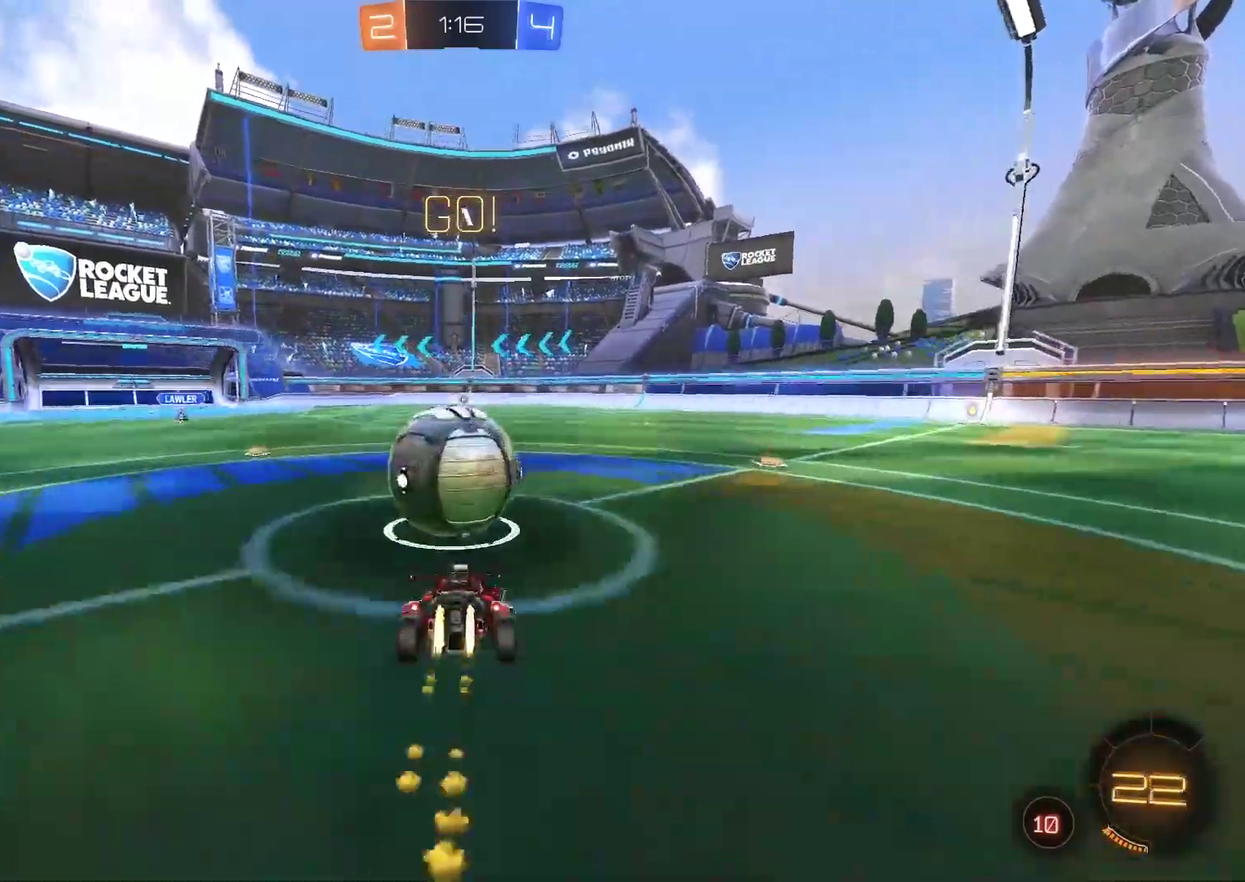
{"buttons": ["R2"], "left_stick": "up", "right_stick": "center", "events": [[400, "CIRCLE", "up"], [400, "CROSS", "up"]]}
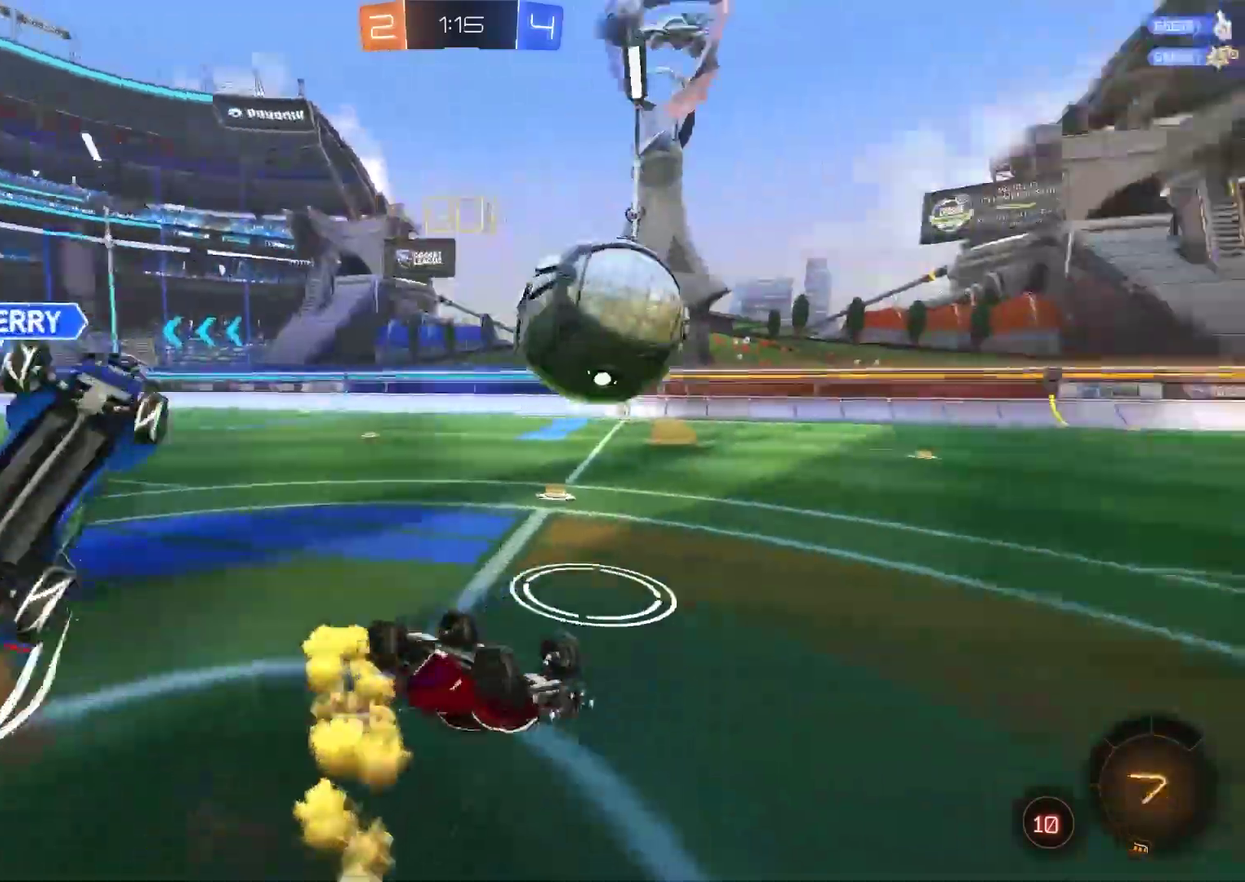
{"buttons": ["R2"], "left_stick": "down-right", "right_stick": "center", "events": [[133, "left_stick", "up-left"], [317, "left_stick", "up"], [417, "left_stick", "right"], [483, "left_stick", "down-right"]]}
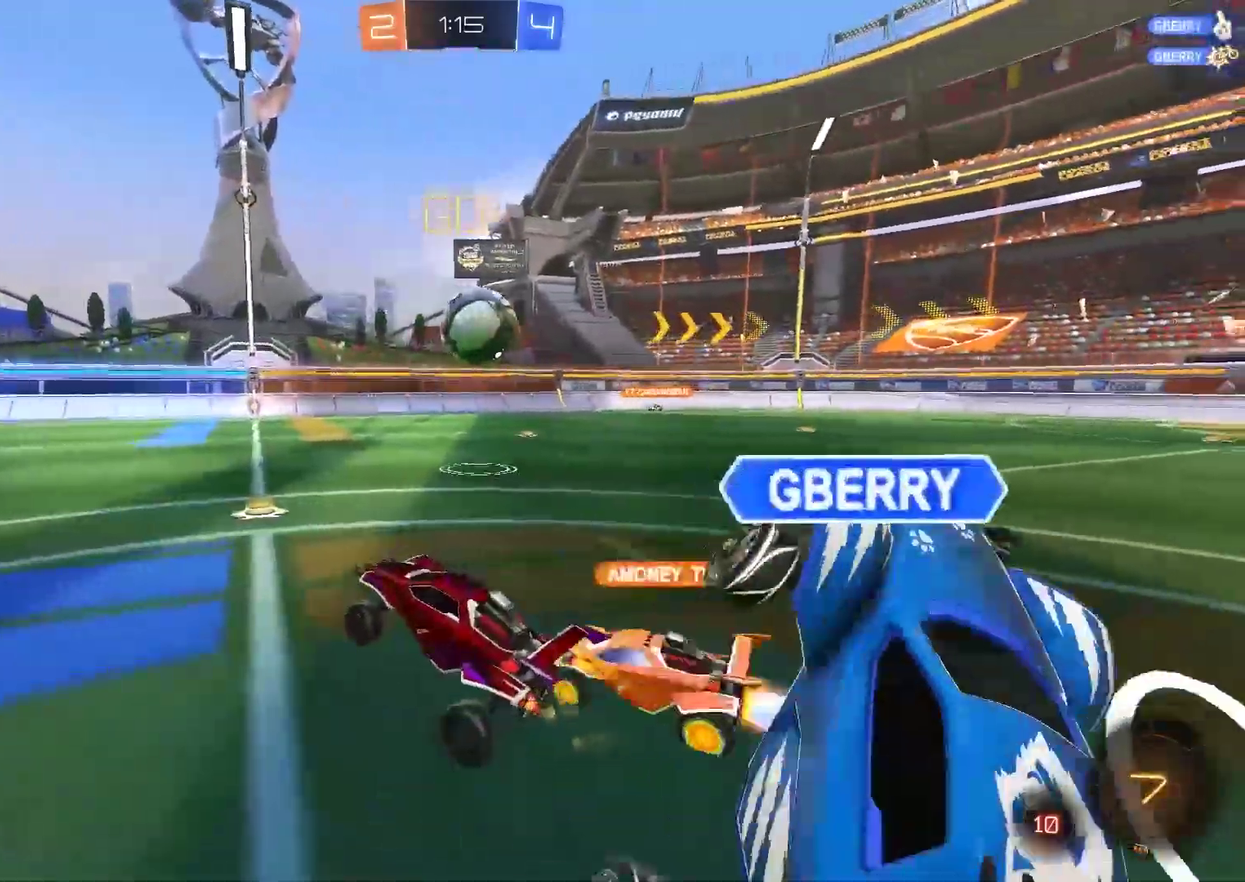
{"buttons": ["R2"], "left_stick": "center", "right_stick": "center", "events": [[250, "left_stick", "right"], [383, "left_stick", "center"]]}
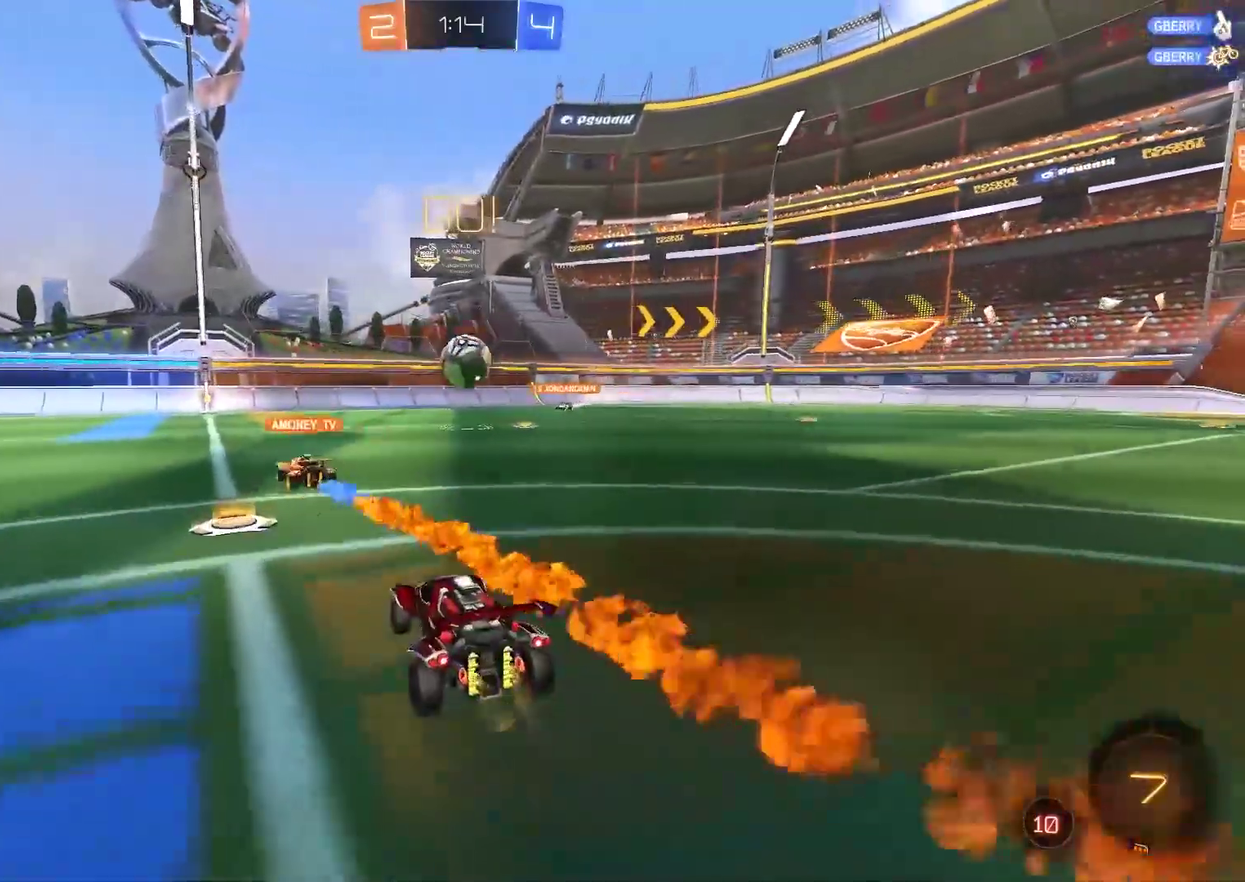
{"buttons": ["R2"], "left_stick": "right", "right_stick": "center", "events": [[83, "left_stick", "left"], [217, "left_stick", "center"], [350, "left_stick", "right"]]}